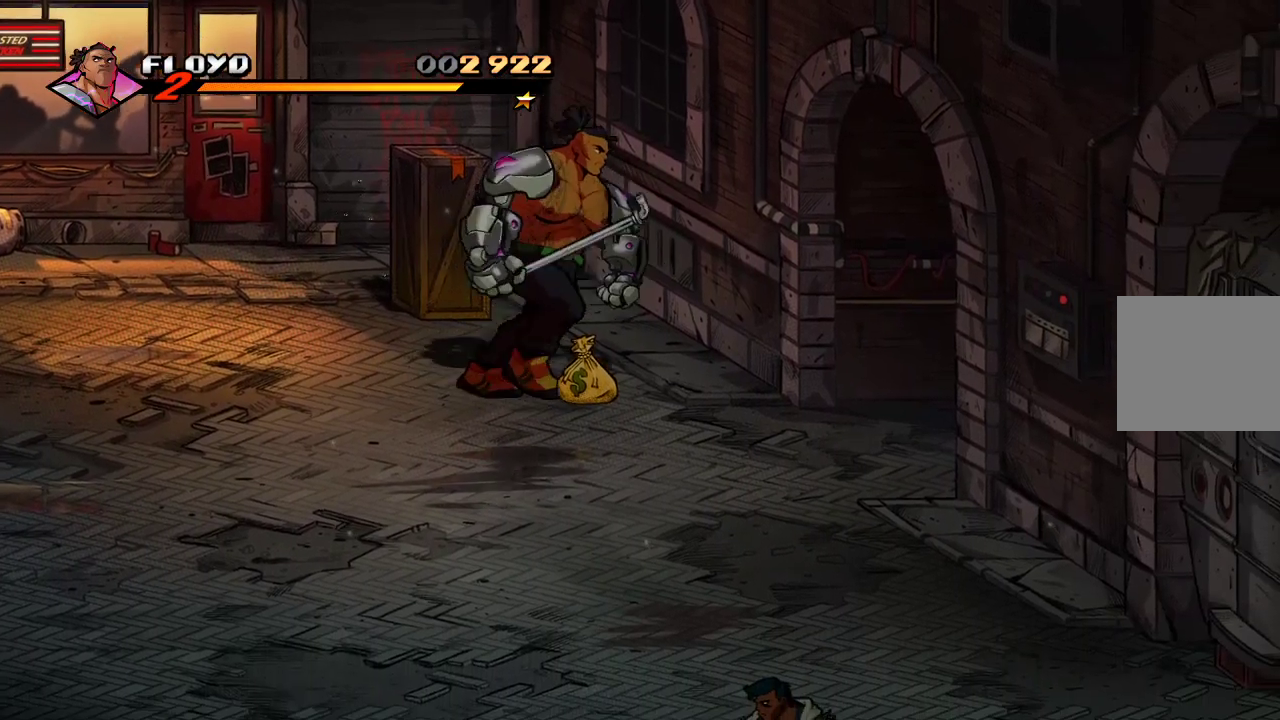
Gameplay with a controller (PlayStation layout); each line is a JSON object with the inputs held at the frame after it. "events" lists button and stick changes between this image and that frame as [ms after this image, input, new state], when the widget could be followed in between.
{"buttons": [], "left_stick": "center", "right_stick": "center", "events": [[100, "CIRCLE", "up"], [400, "left_stick", "center"]]}
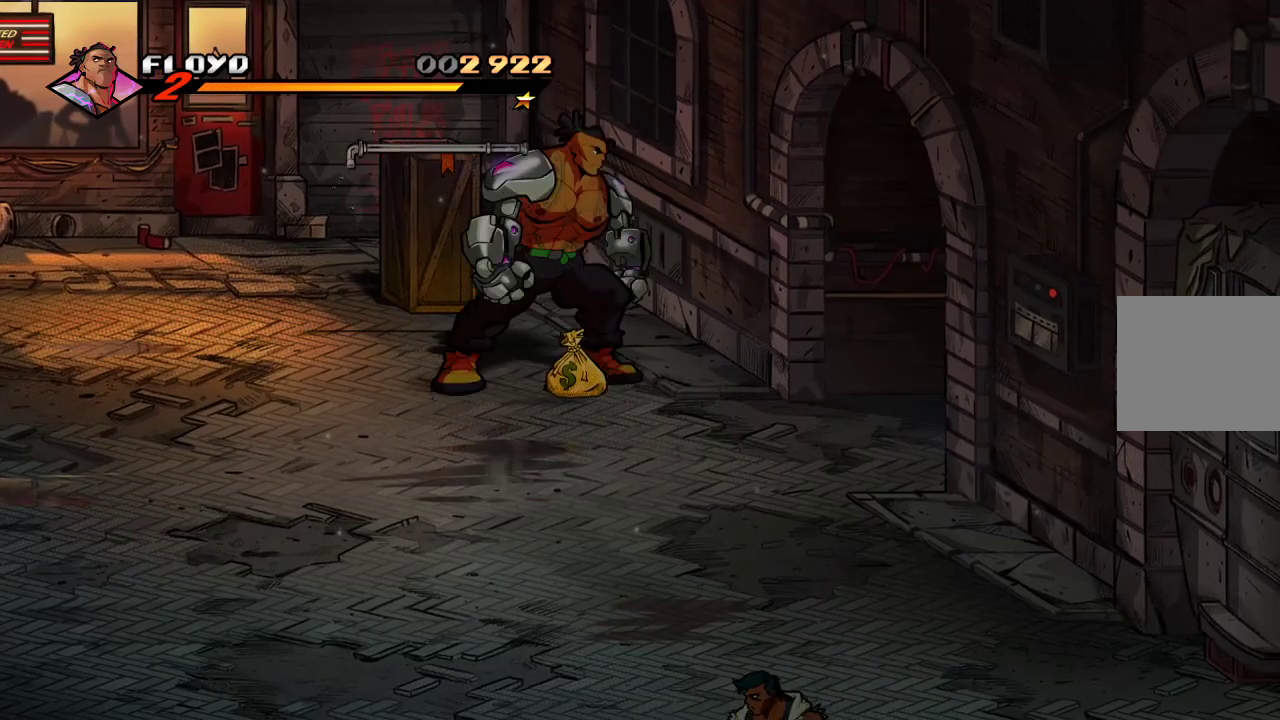
{"buttons": [], "left_stick": "up", "right_stick": "center", "events": [[100, "left_stick", "down"], [200, "left_stick", "center"], [233, "CIRCLE", "down"], [333, "CIRCLE", "up"], [500, "left_stick", "up"]]}
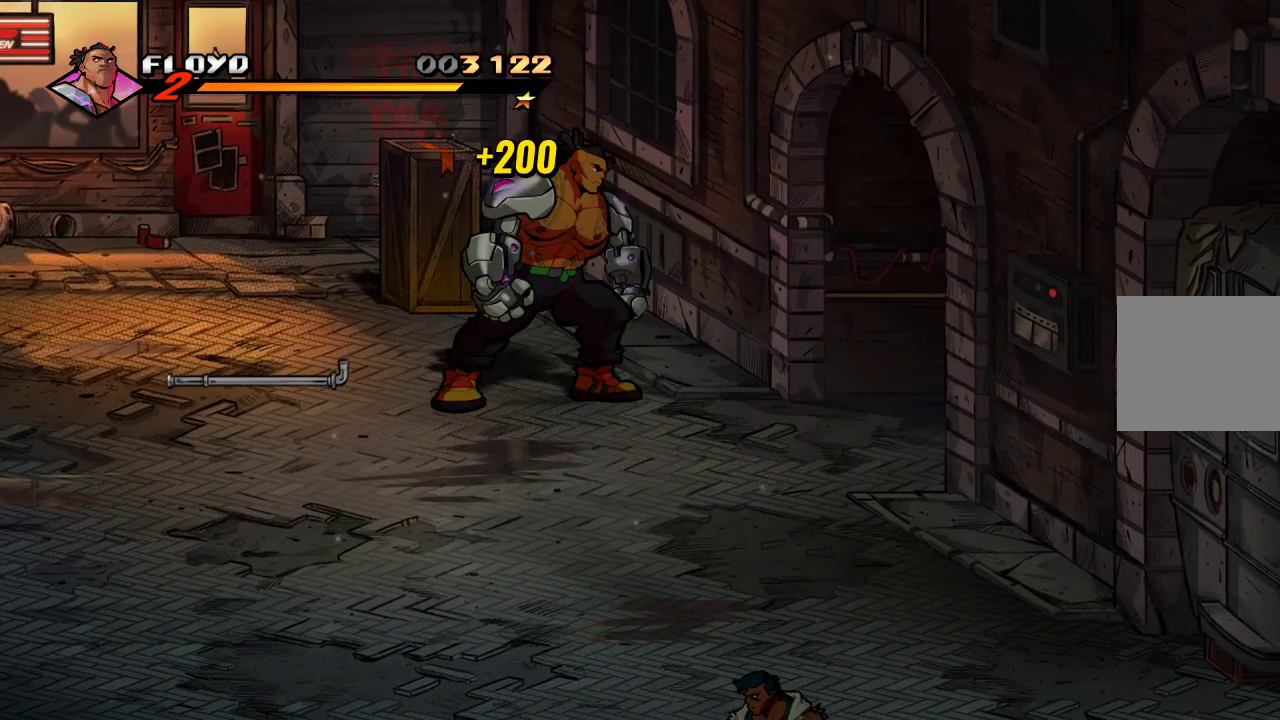
{"buttons": [], "left_stick": "up-left", "right_stick": "center", "events": [[233, "left_stick", "up-left"]]}
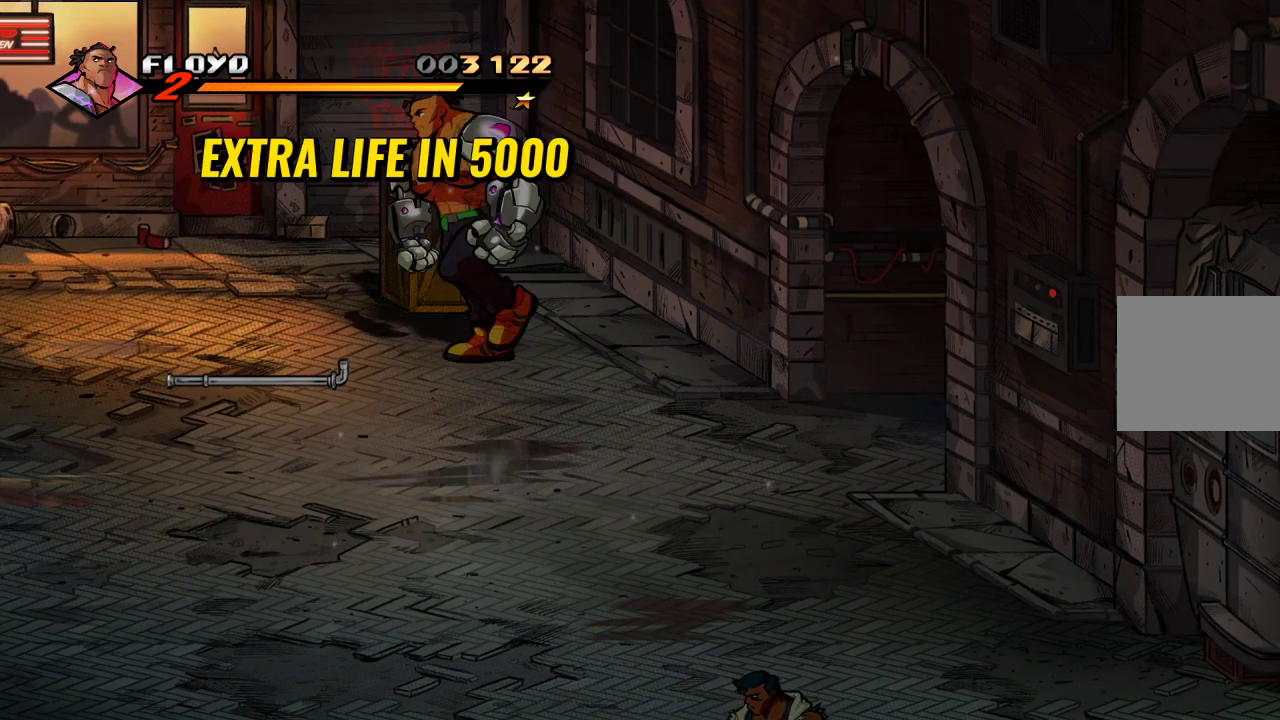
{"buttons": [], "left_stick": "up-left", "right_stick": "center", "events": []}
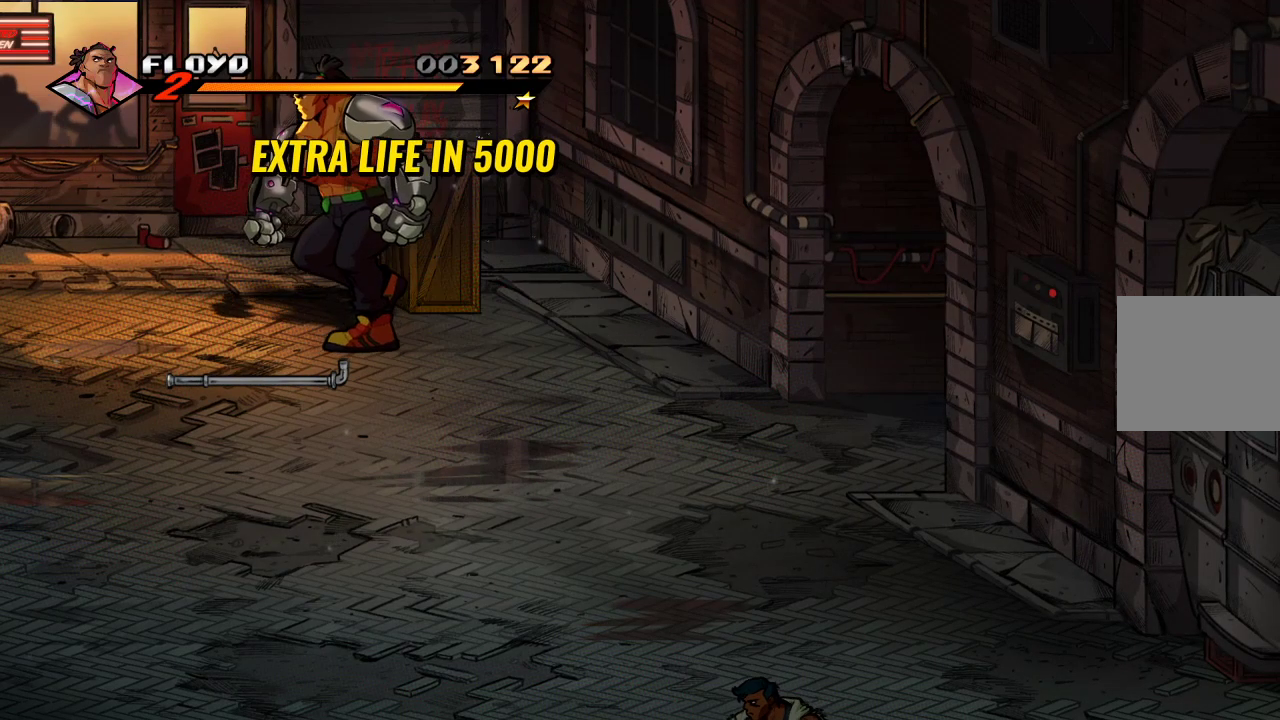
{"buttons": ["SQUARE"], "left_stick": "right", "right_stick": "center", "events": [[300, "left_stick", "up"], [500, "SQUARE", "down"], [500, "left_stick", "right"]]}
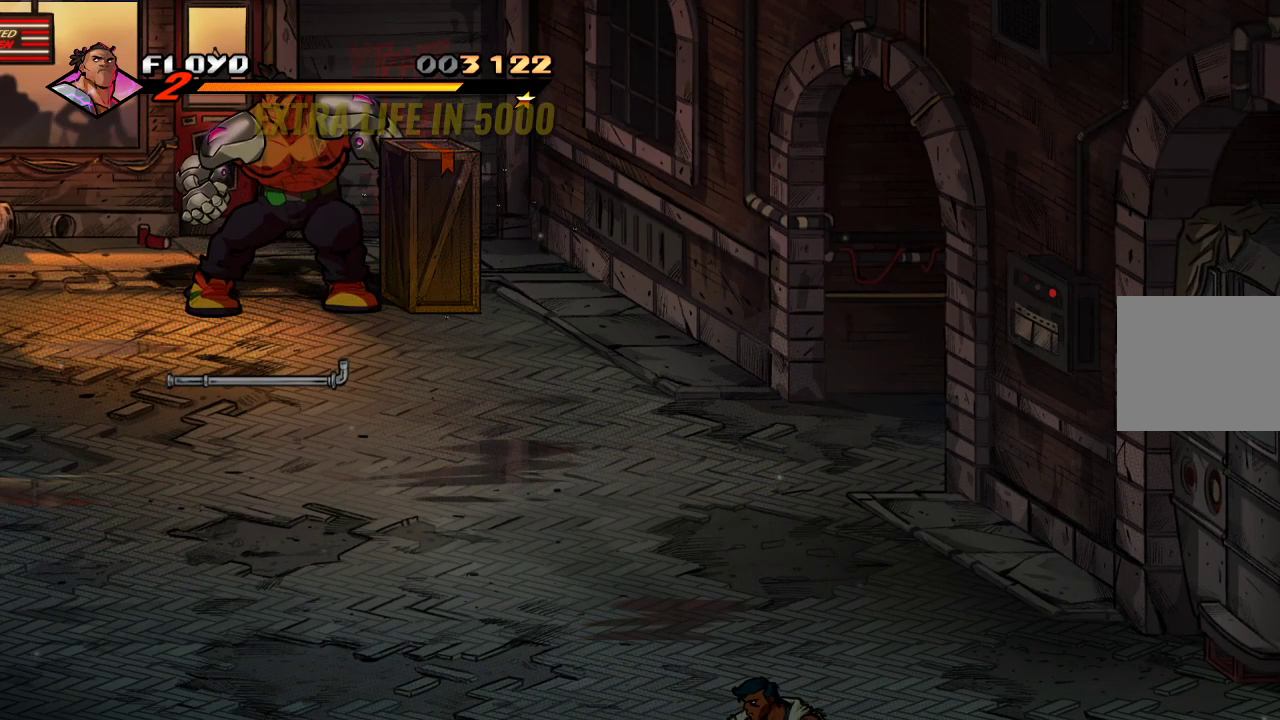
{"buttons": [], "left_stick": "right", "right_stick": "center", "events": [[67, "SQUARE", "up"]]}
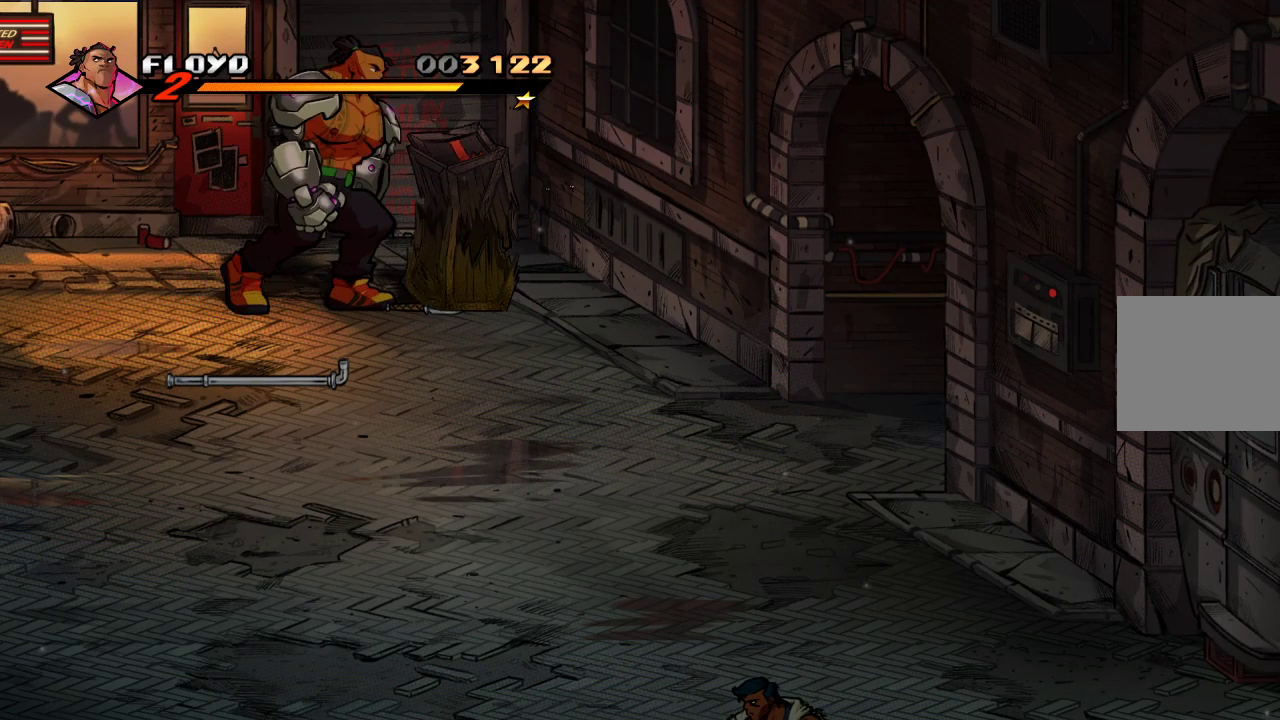
{"buttons": ["CIRCLE"], "left_stick": "down-right", "right_stick": "center", "events": [[367, "left_stick", "down-right"], [467, "CIRCLE", "down"]]}
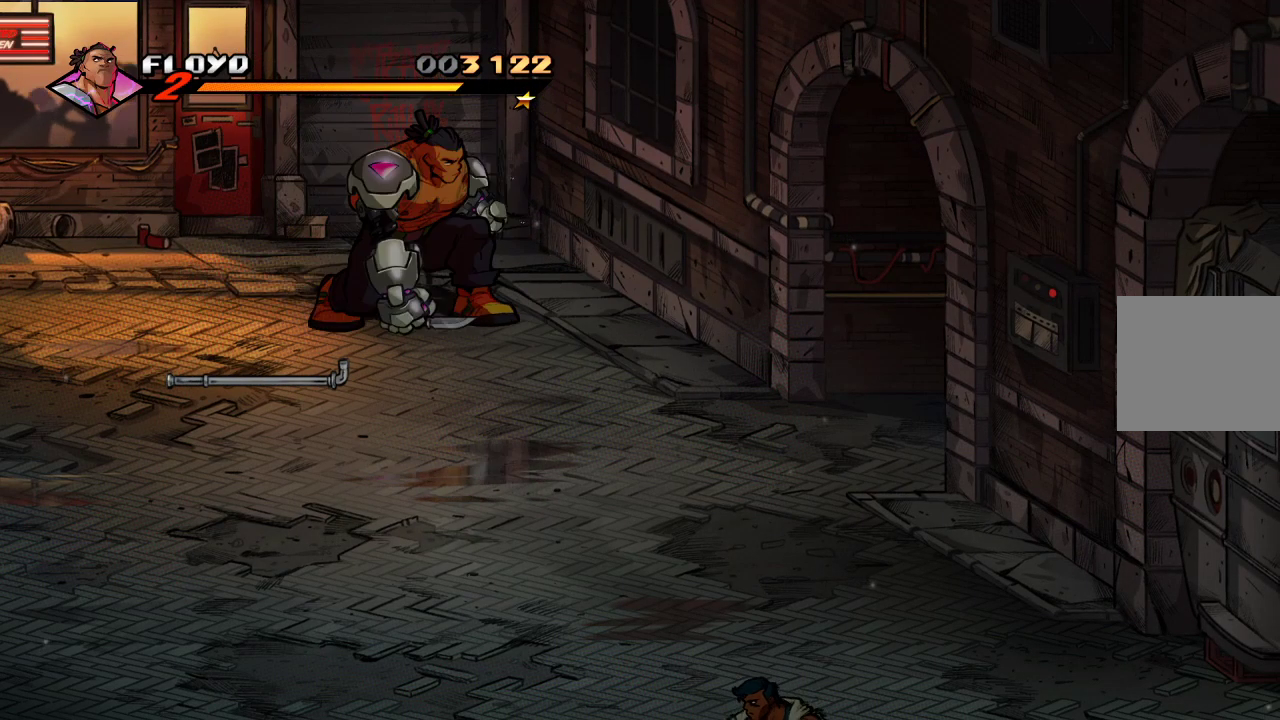
{"buttons": [], "left_stick": "down-left", "right_stick": "center", "events": [[67, "CIRCLE", "up"], [100, "left_stick", "down-left"]]}
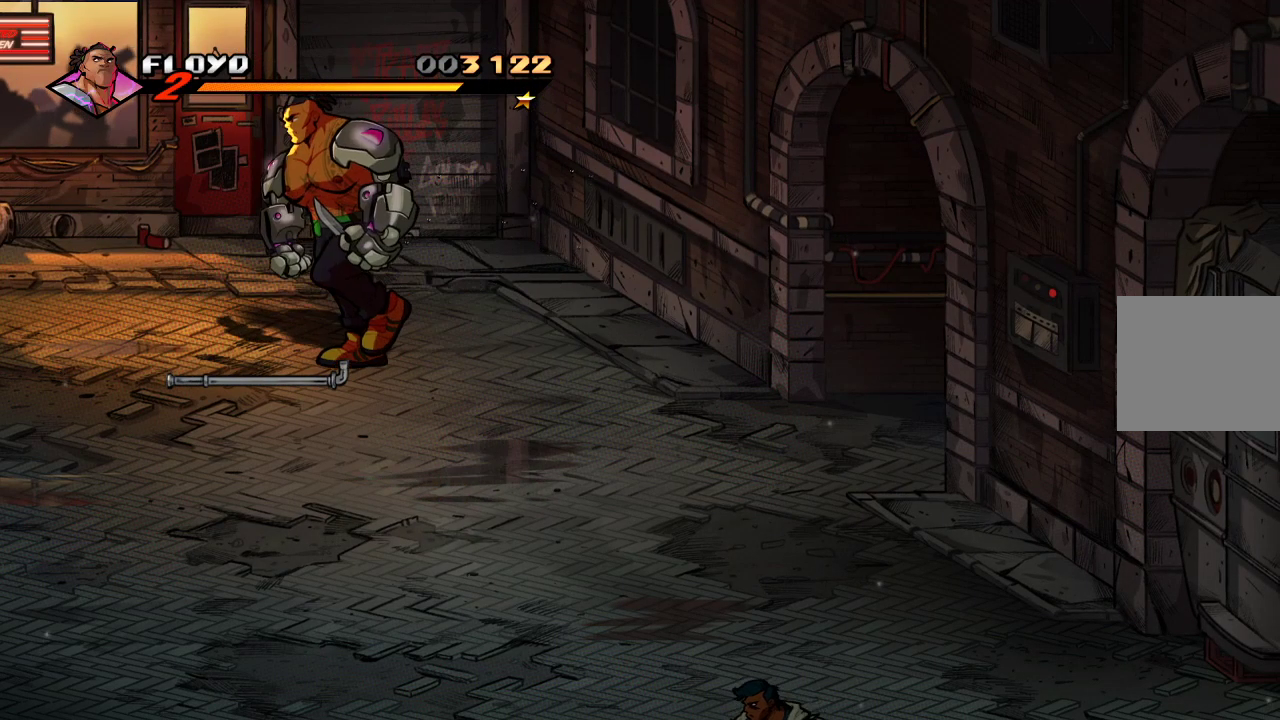
{"buttons": [], "left_stick": "center", "right_stick": "center", "events": [[300, "CIRCLE", "down"], [333, "left_stick", "center"], [400, "CIRCLE", "up"]]}
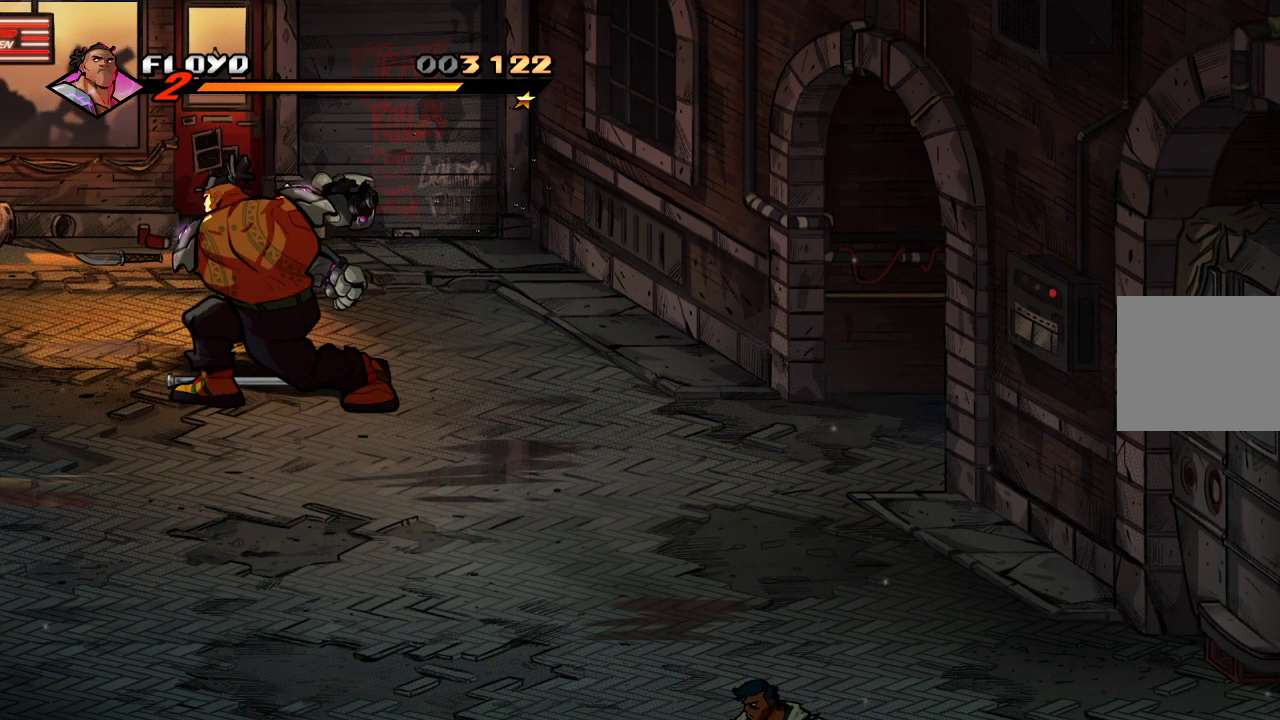
{"buttons": [], "left_stick": "down", "right_stick": "center", "events": [[233, "CIRCLE", "down"], [367, "CIRCLE", "up"], [400, "left_stick", "down"]]}
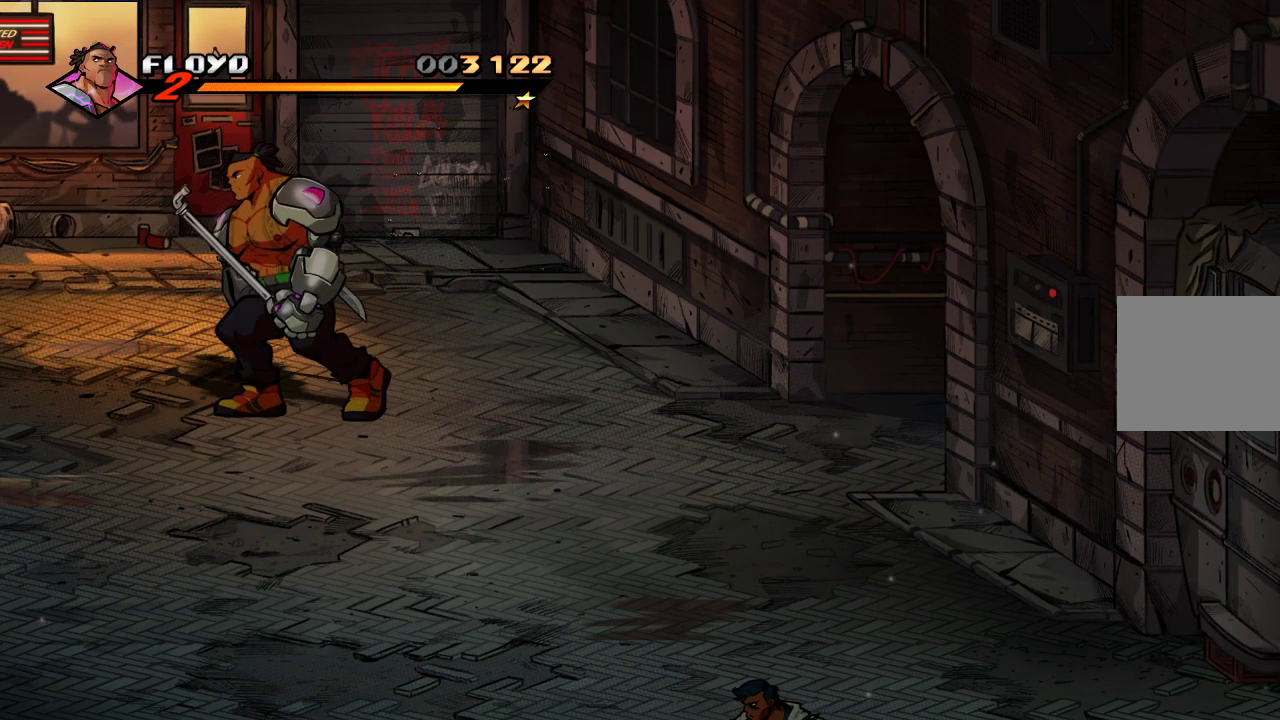
{"buttons": [], "left_stick": "down", "right_stick": "center", "events": []}
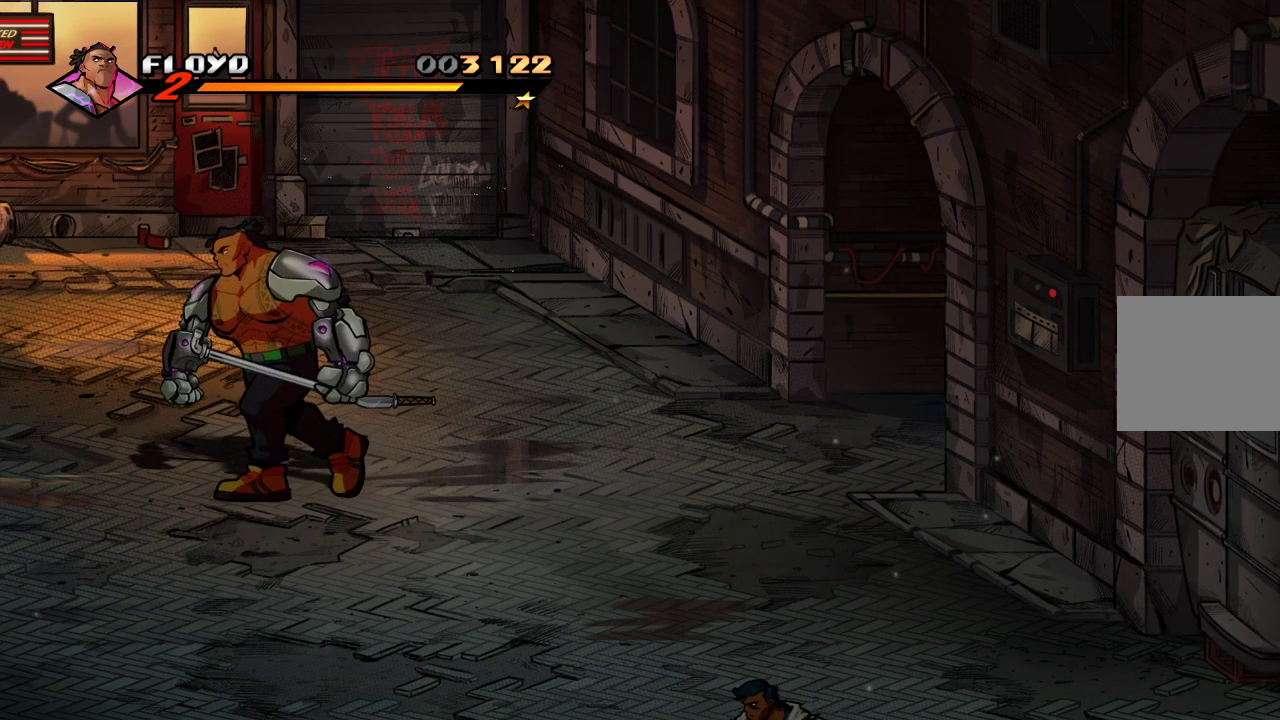
{"buttons": [], "left_stick": "down", "right_stick": "center", "events": []}
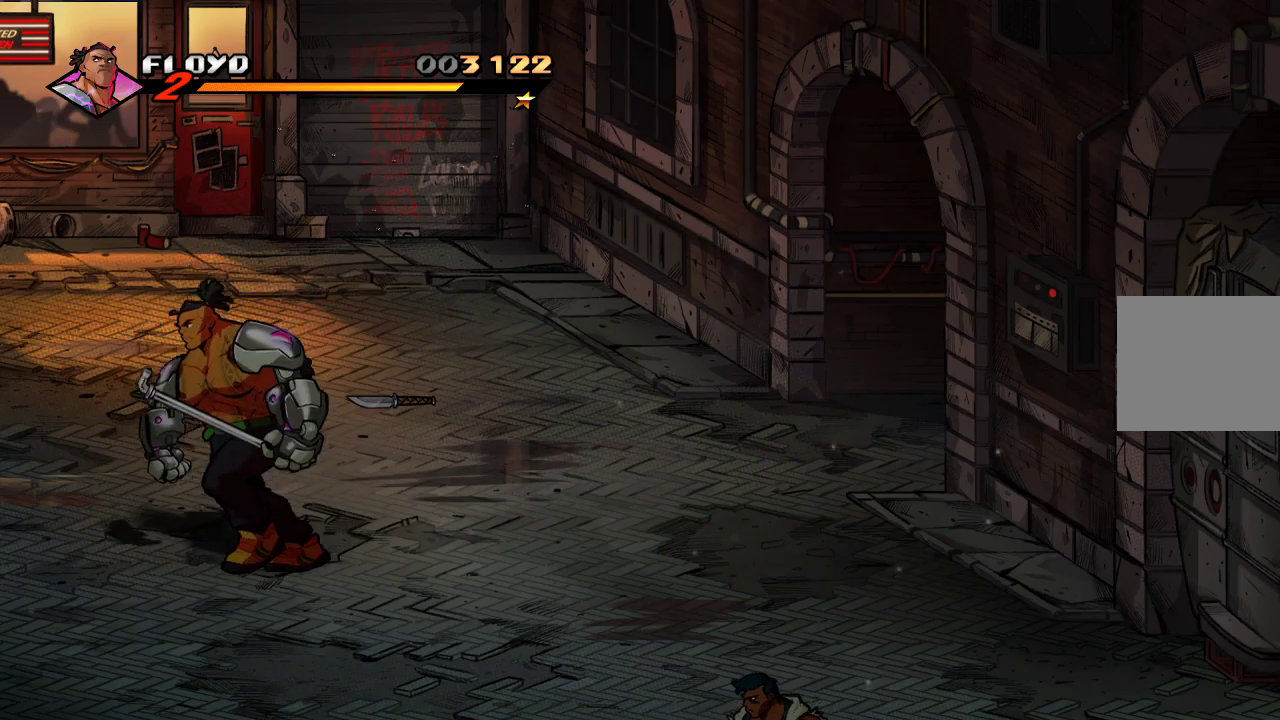
{"buttons": [], "left_stick": "down", "right_stick": "center", "events": []}
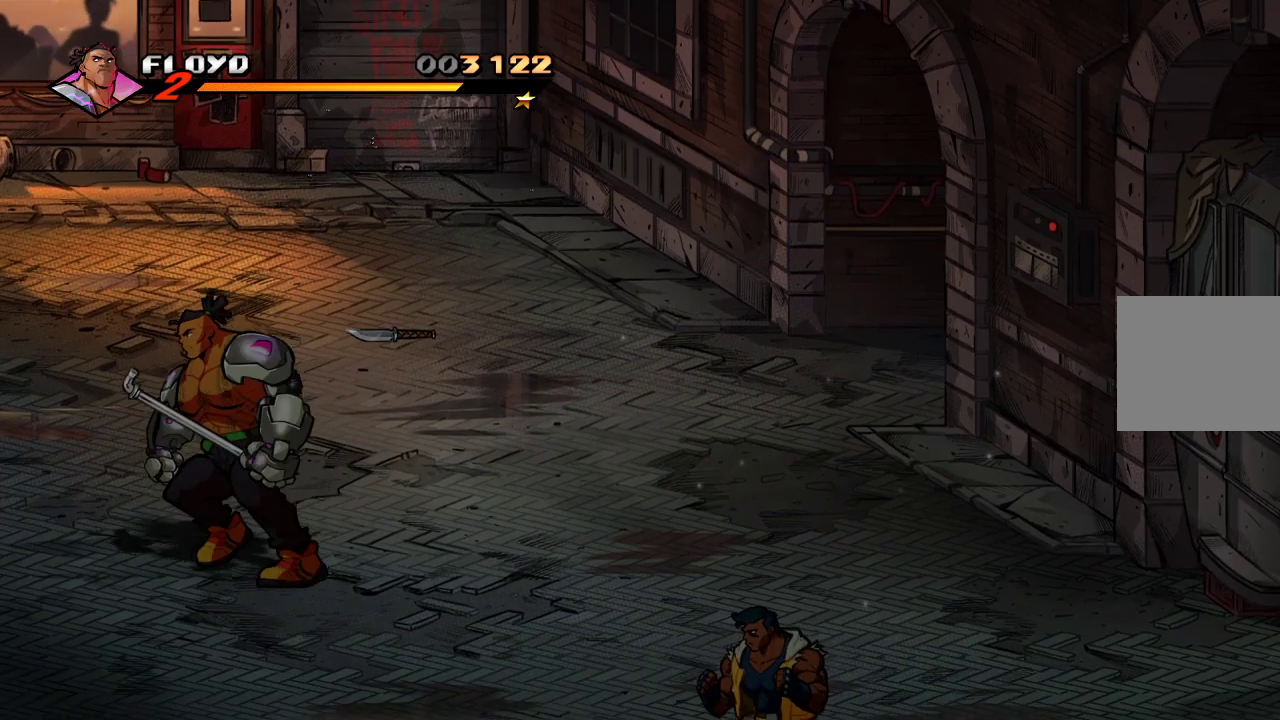
{"buttons": [], "left_stick": "down", "right_stick": "center", "events": []}
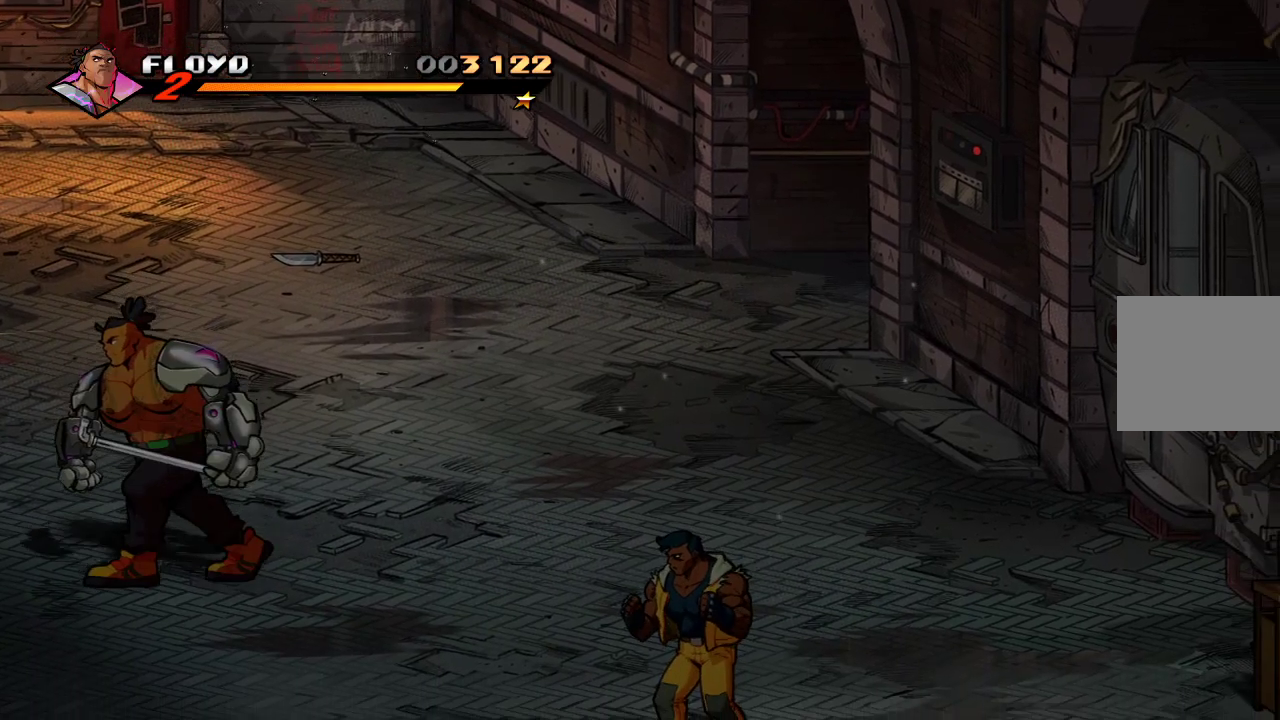
{"buttons": [], "left_stick": "down", "right_stick": "center", "events": []}
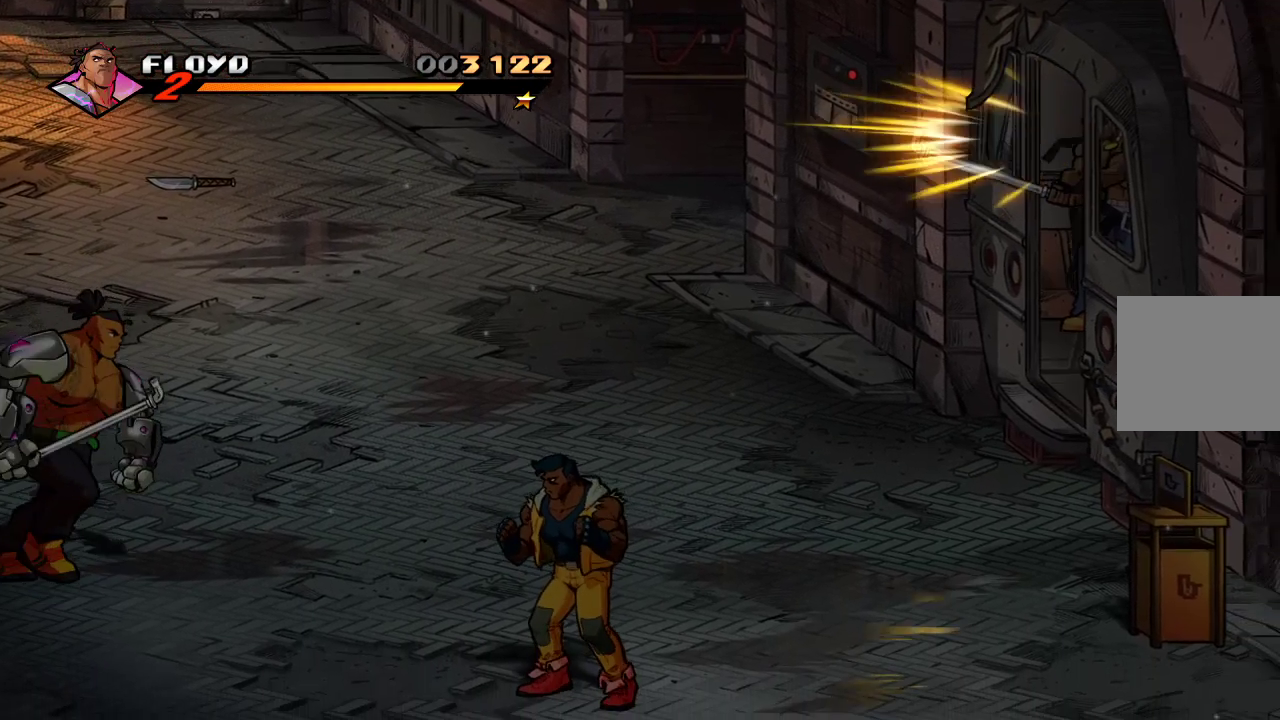
{"buttons": [], "left_stick": "down", "right_stick": "center", "events": []}
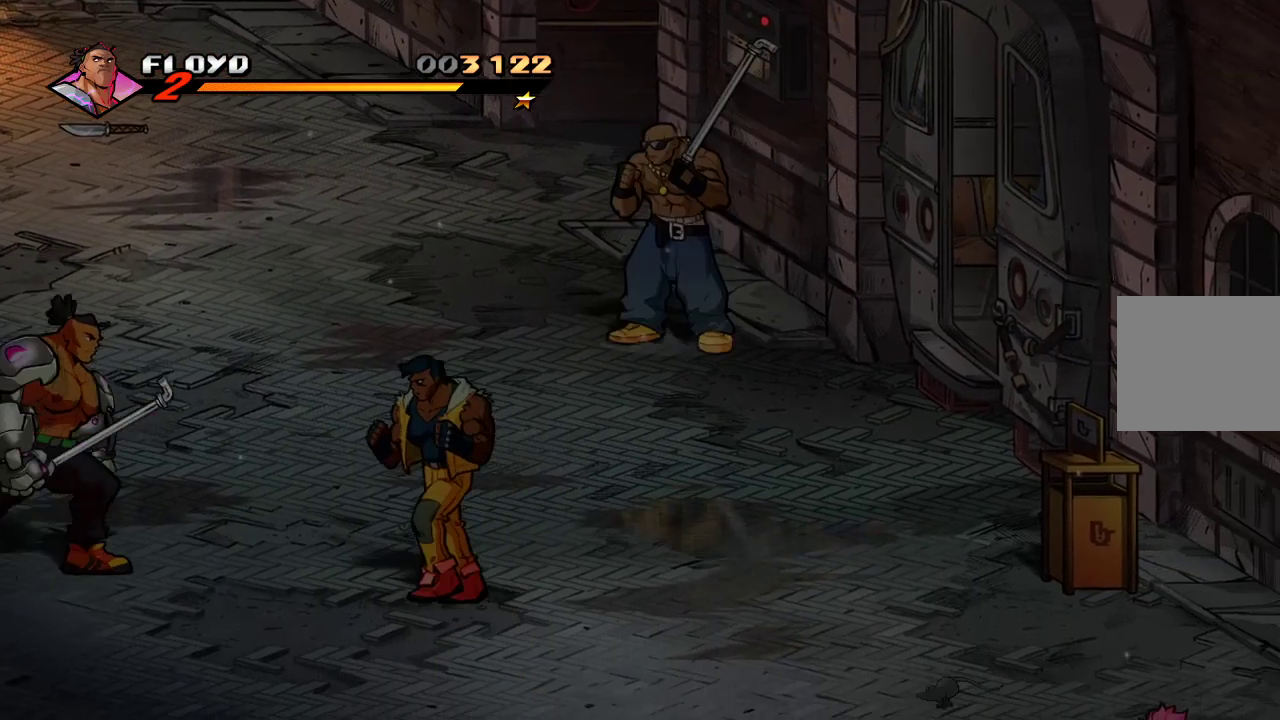
{"buttons": [], "left_stick": "right", "right_stick": "center", "events": [[133, "left_stick", "down-right"], [167, "SQUARE", "down"], [233, "left_stick", "right"], [267, "SQUARE", "up"]]}
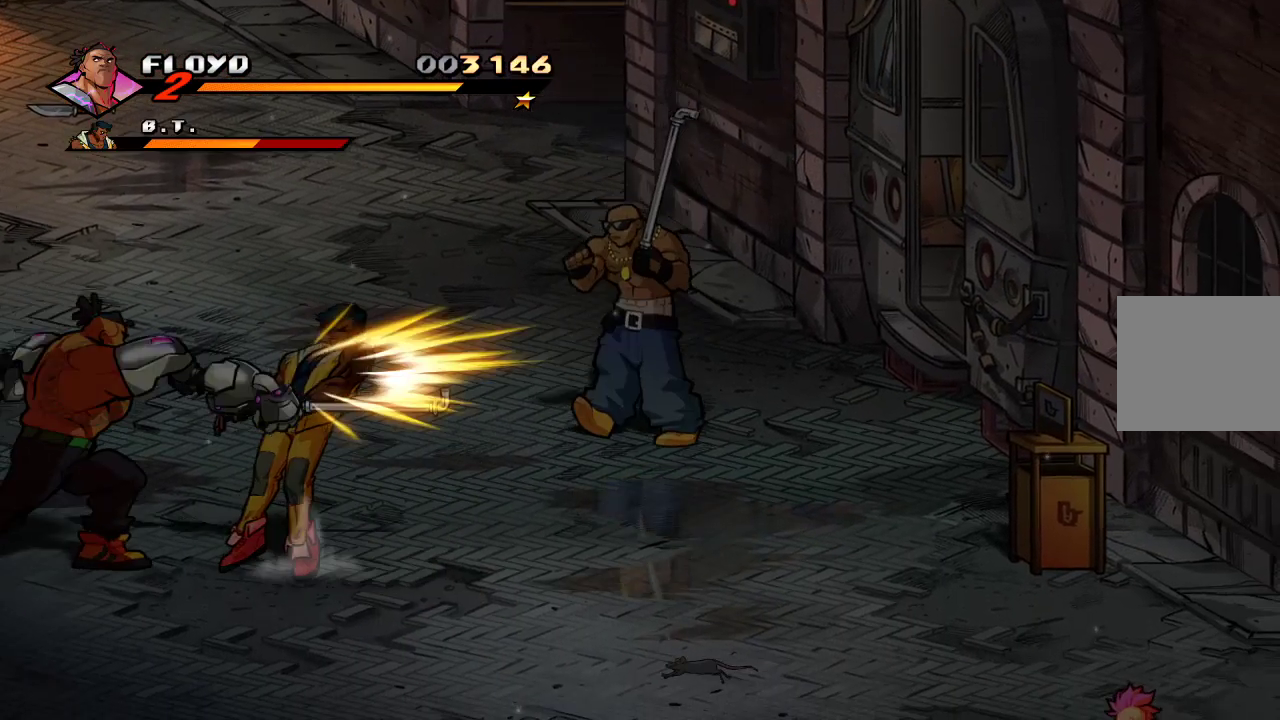
{"buttons": [], "left_stick": "right", "right_stick": "center", "events": [[100, "left_stick", "center"], [467, "left_stick", "right"]]}
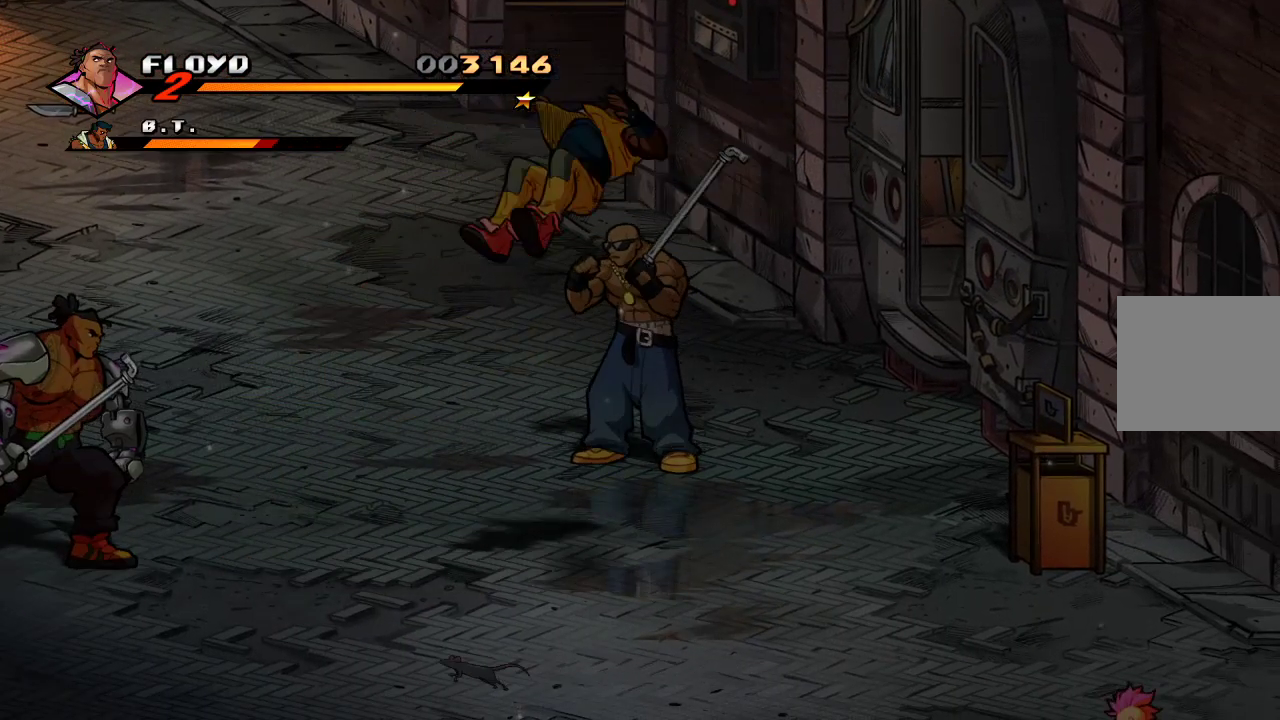
{"buttons": [], "left_stick": "up-right", "right_stick": "center", "events": [[67, "left_stick", "up-right"]]}
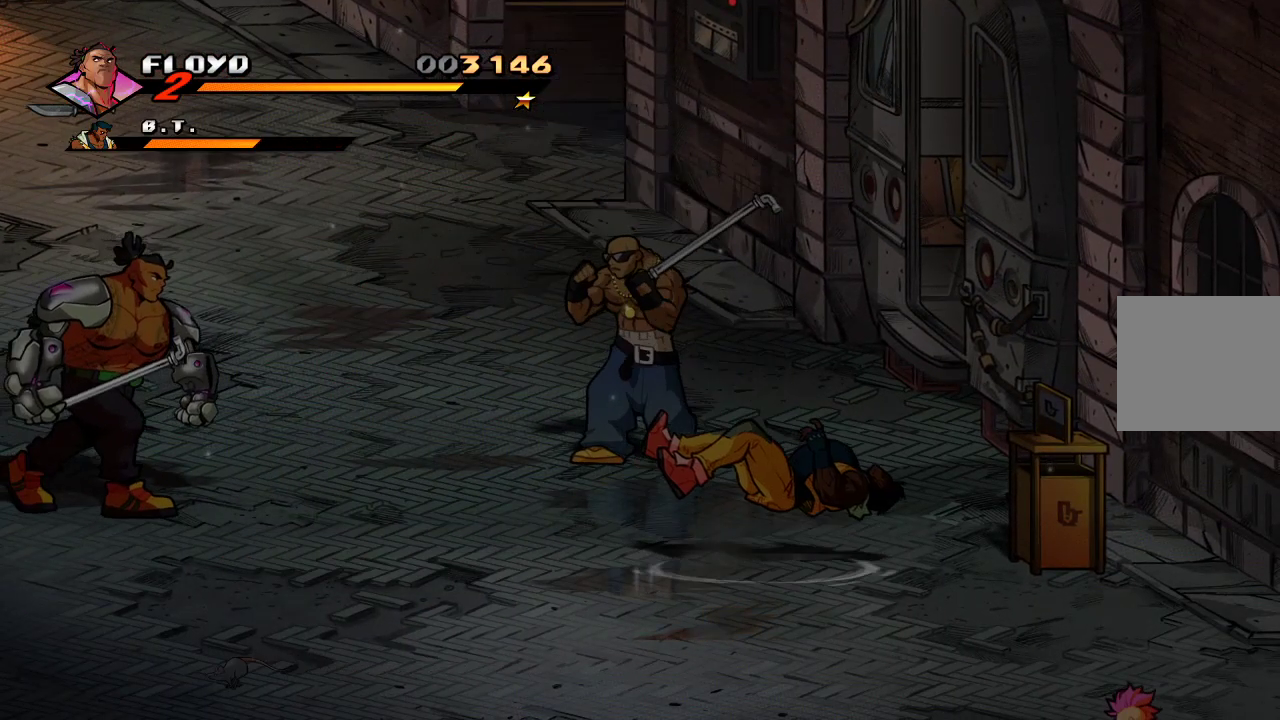
{"buttons": [], "left_stick": "down-right", "right_stick": "center", "events": [[67, "left_stick", "right"], [433, "left_stick", "down-right"]]}
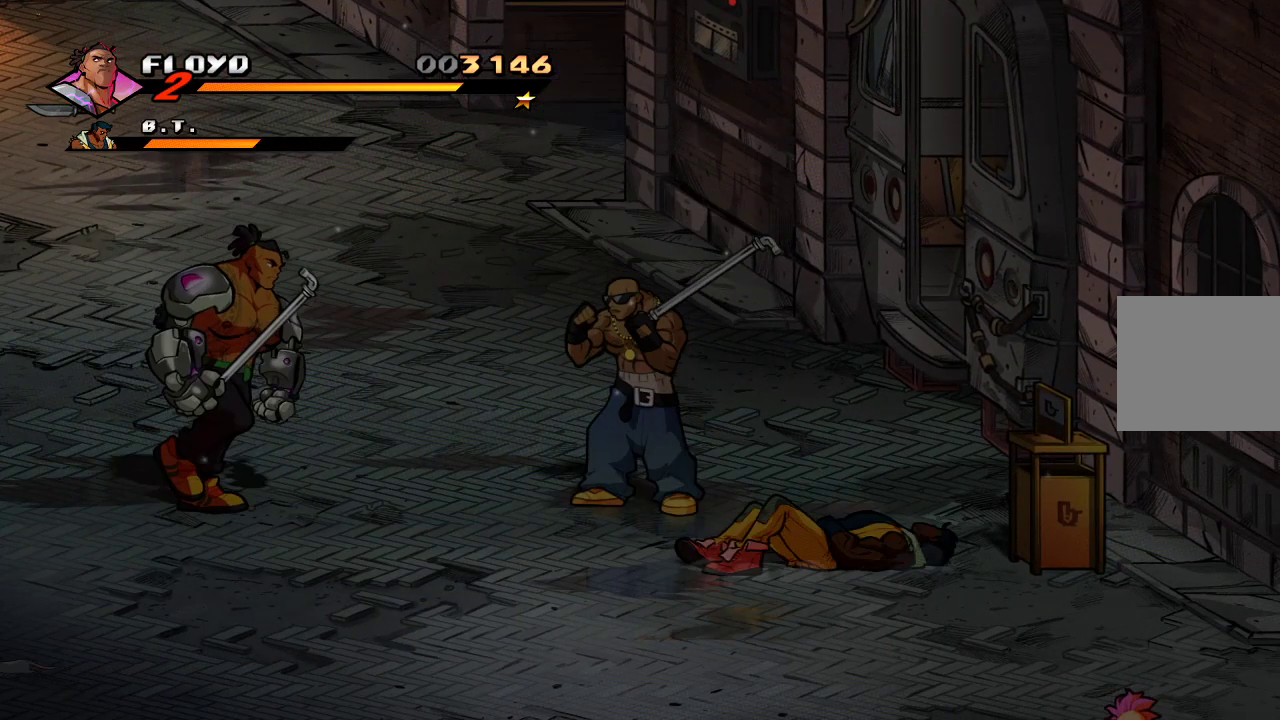
{"buttons": [], "left_stick": "right", "right_stick": "center", "events": [[267, "left_stick", "right"]]}
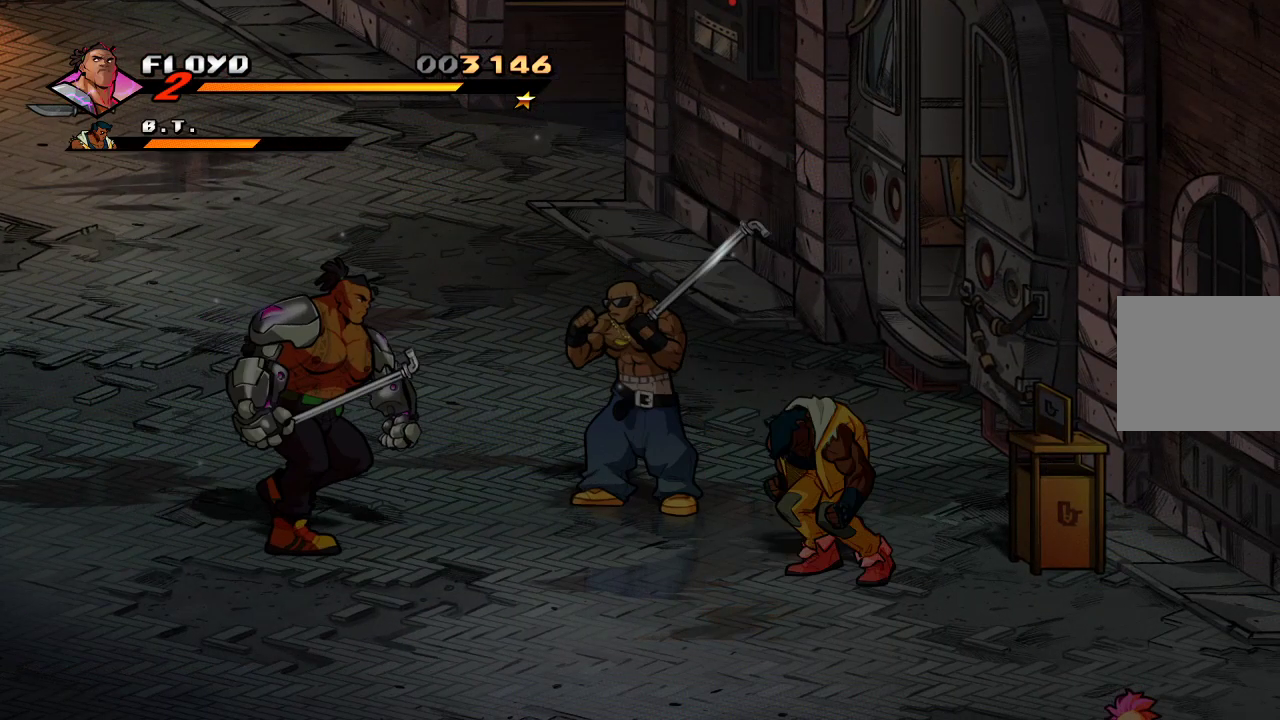
{"buttons": [], "left_stick": "center", "right_stick": "center", "events": [[67, "SQUARE", "down"], [233, "SQUARE", "up"], [333, "left_stick", "center"]]}
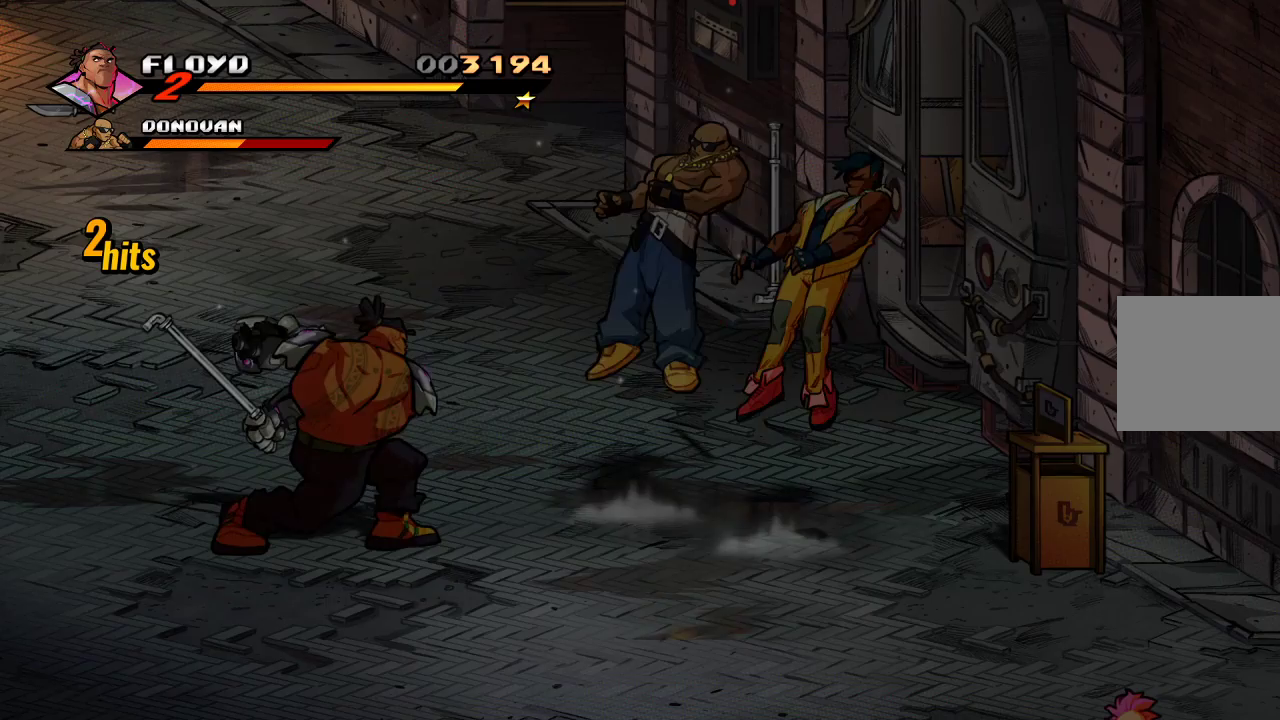
{"buttons": [], "left_stick": "up", "right_stick": "center", "events": [[433, "left_stick", "up"]]}
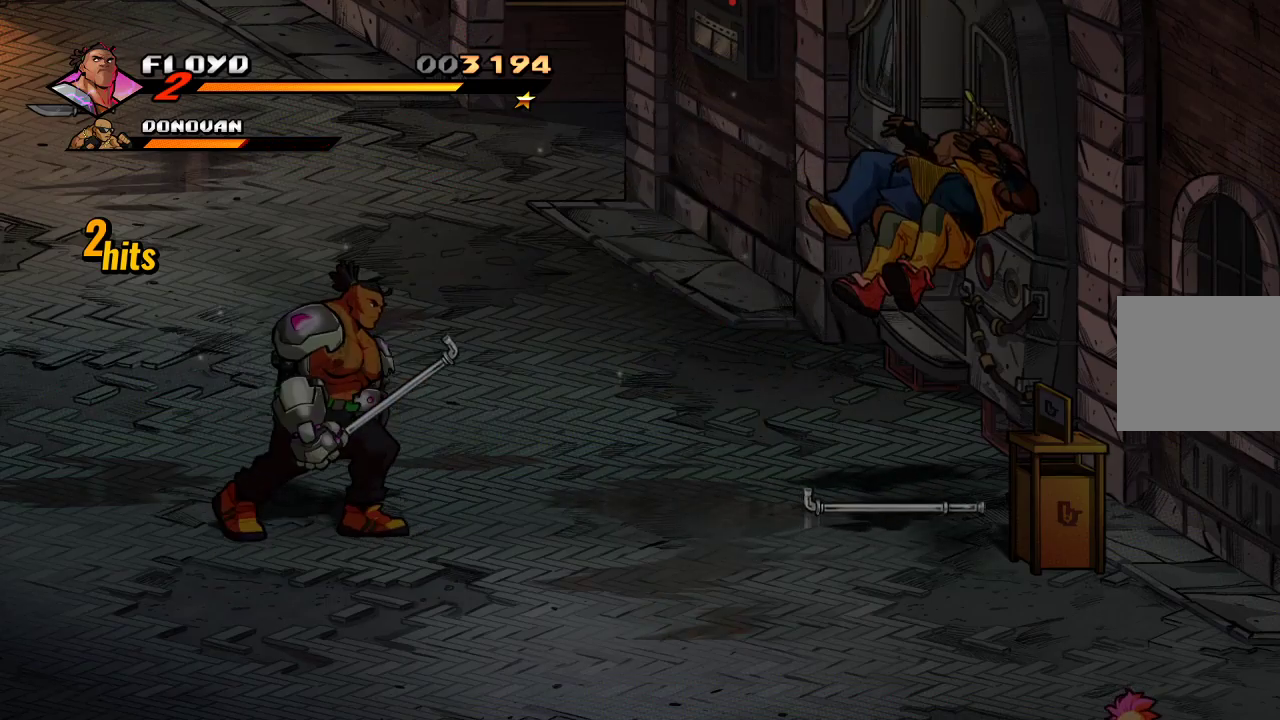
{"buttons": [], "left_stick": "right", "right_stick": "center", "events": [[33, "left_stick", "up-right"], [133, "left_stick", "center"], [367, "left_stick", "right"]]}
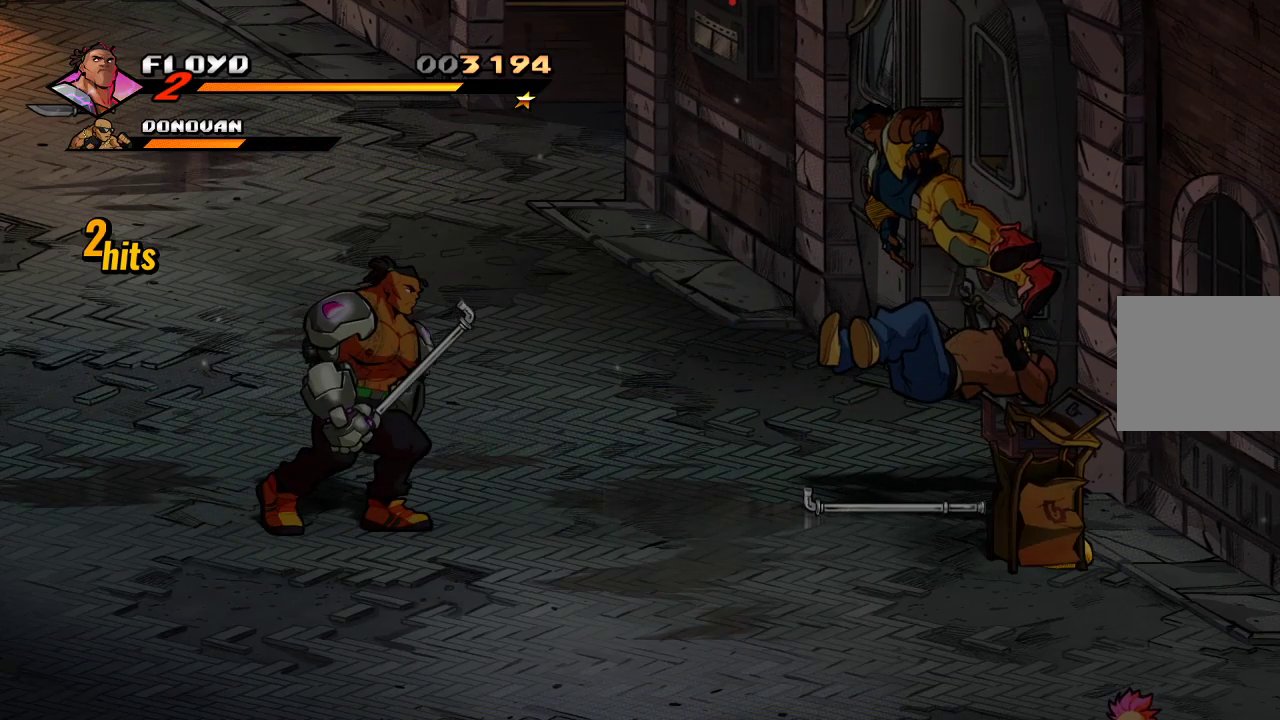
{"buttons": [], "left_stick": "right", "right_stick": "center", "events": [[33, "left_stick", "up-right"], [133, "left_stick", "center"], [500, "left_stick", "right"]]}
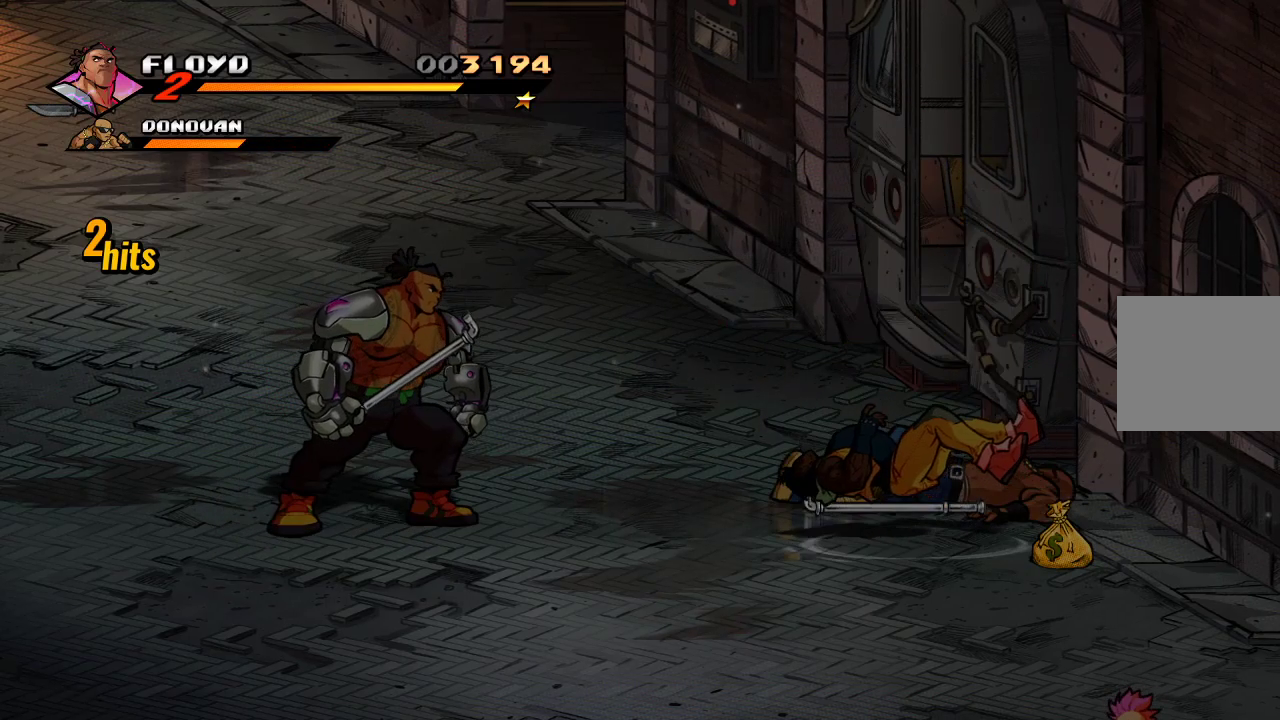
{"buttons": [], "left_stick": "right", "right_stick": "center", "events": [[267, "left_stick", "center"], [467, "left_stick", "right"]]}
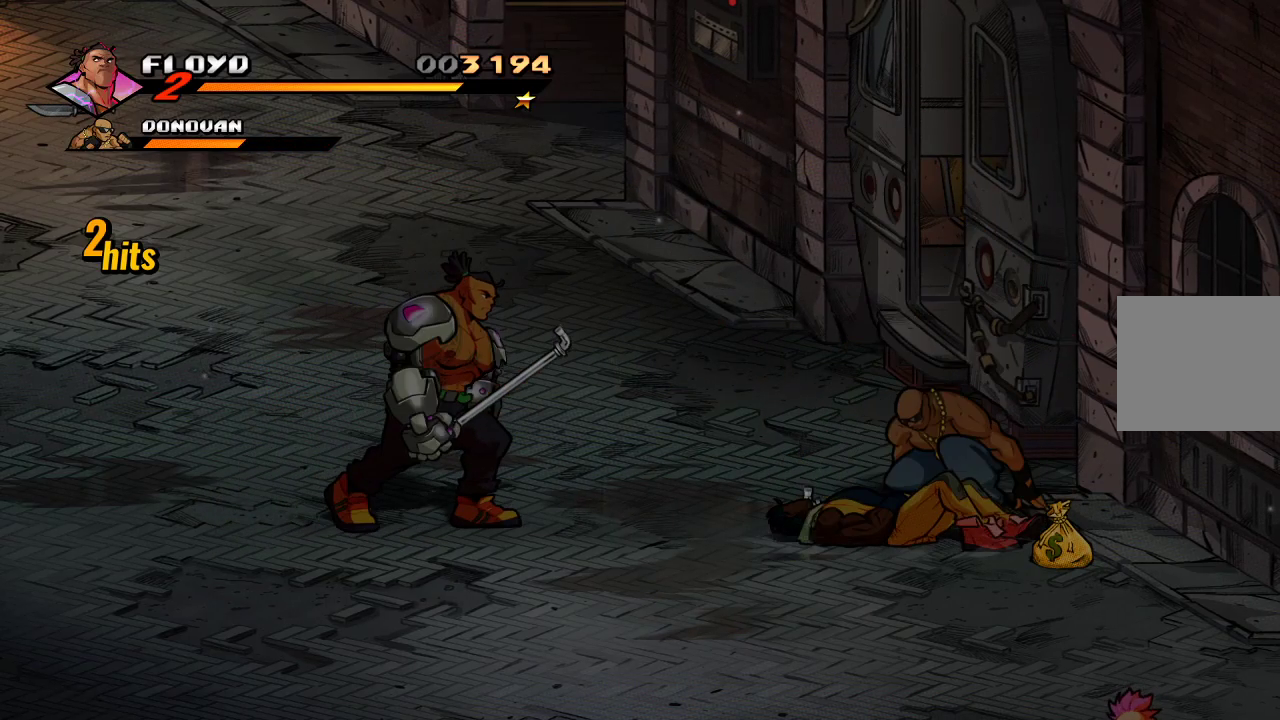
{"buttons": ["TRIANGLE"], "left_stick": "right", "right_stick": "center", "events": [[433, "TRIANGLE", "down"]]}
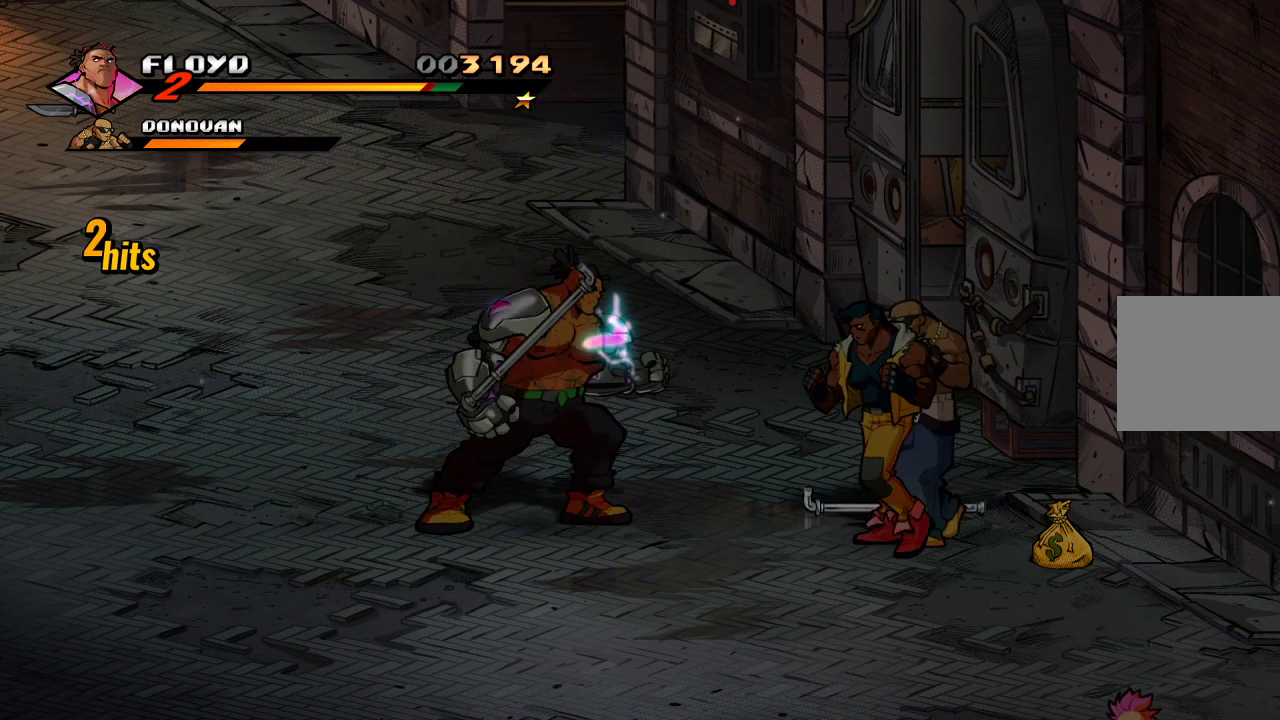
{"buttons": [], "left_stick": "left", "right_stick": "center", "events": [[67, "TRIANGLE", "up"], [167, "left_stick", "center"], [300, "left_stick", "left"]]}
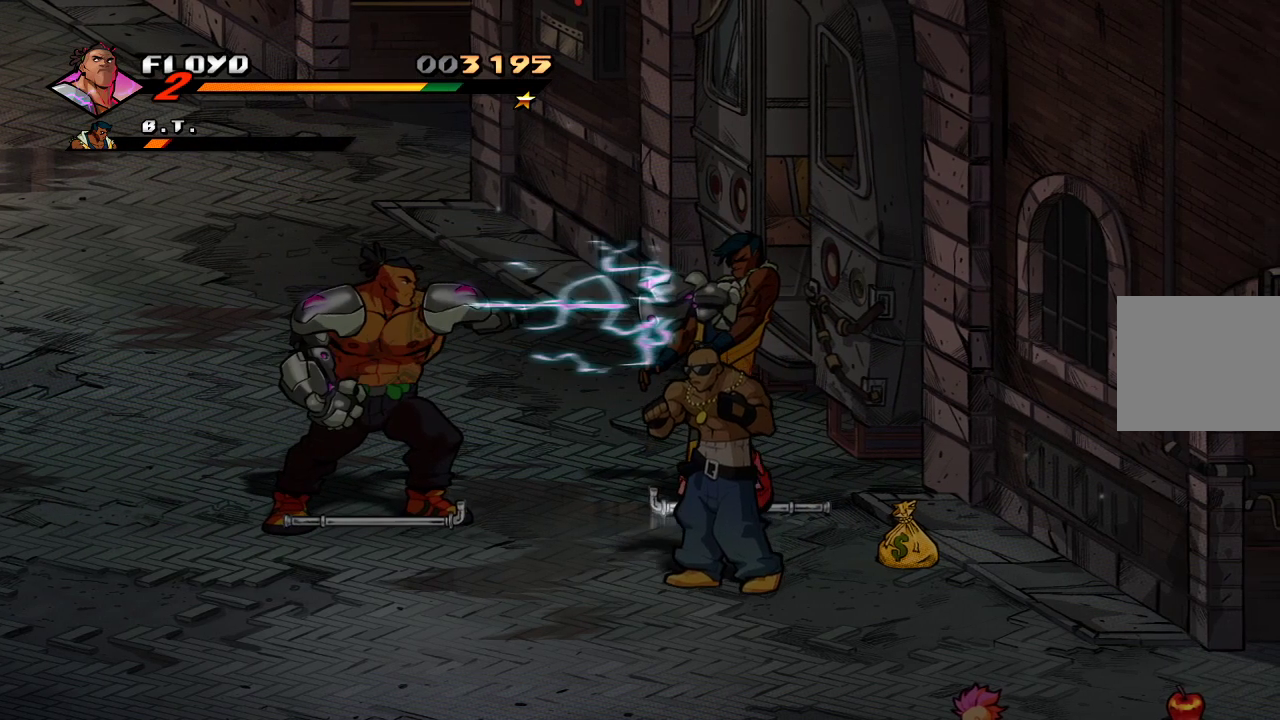
{"buttons": ["SQUARE"], "left_stick": "left", "right_stick": "center", "events": [[100, "SQUARE", "down"], [200, "SQUARE", "up"], [267, "SQUARE", "down"]]}
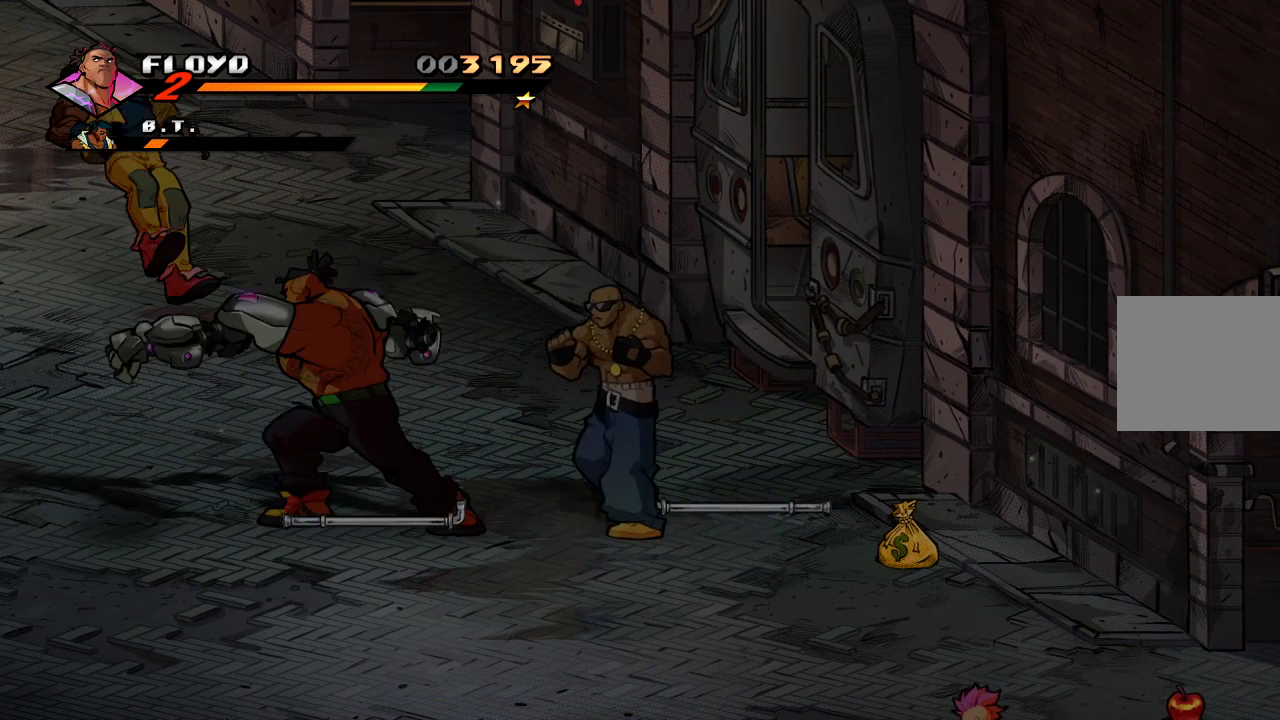
{"buttons": [], "left_stick": "right", "right_stick": "center", "events": [[100, "SQUARE", "up"], [267, "left_stick", "right"], [333, "SQUARE", "down"], [433, "SQUARE", "up"]]}